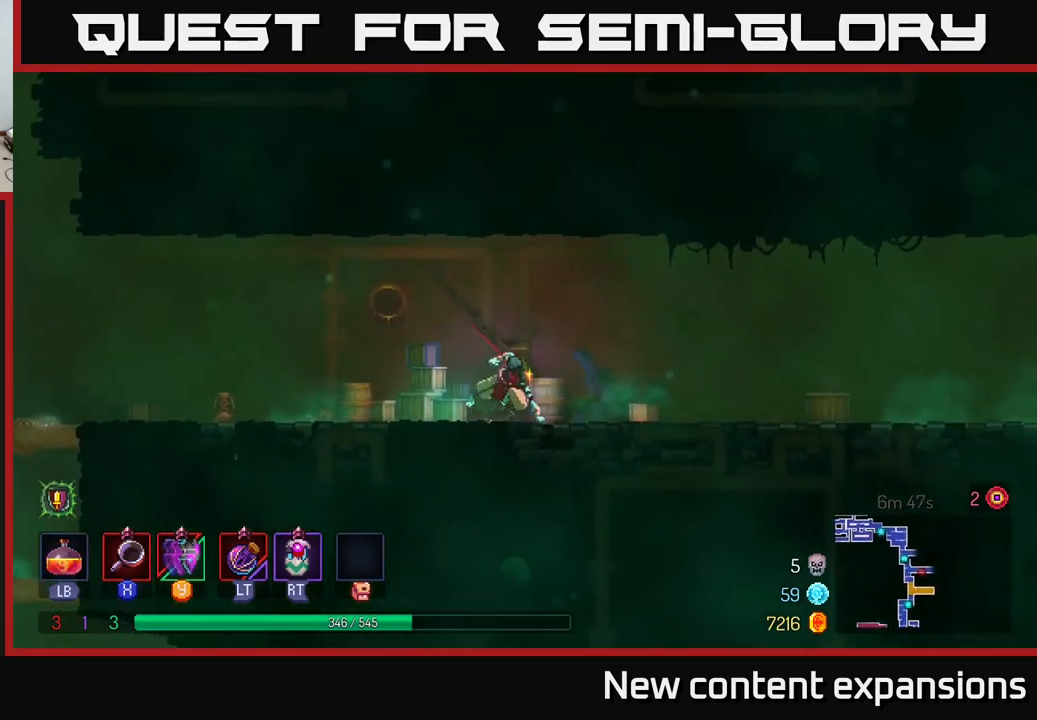
Gameplay with a controller (Xbox layout); each line is a JSON object with the inputs held at the frame after it. "events" lists button and stick changes between this image and that frame as [ms after this image, input, new state], when the widget could be followed in between.
{"buttons": [], "left_stick": "right", "right_stick": "center", "events": [[17, "B", "down"], [200, "B", "up"], [350, "A", "down"], [467, "A", "up"]]}
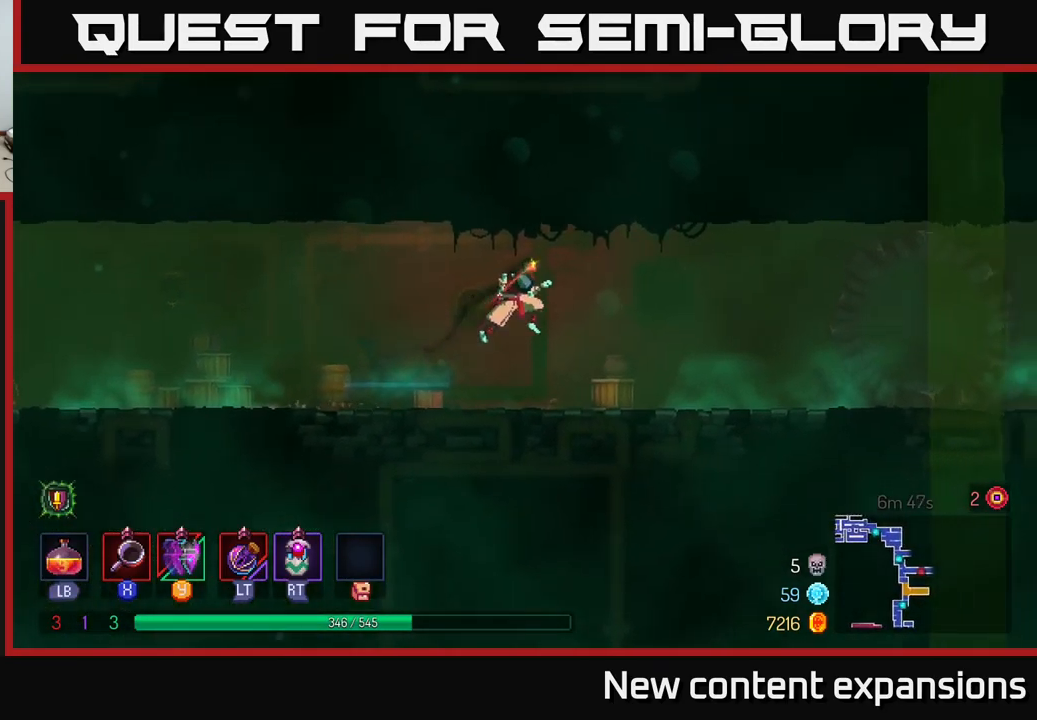
{"buttons": ["B"], "left_stick": "right", "right_stick": "center", "events": [[450, "B", "down"]]}
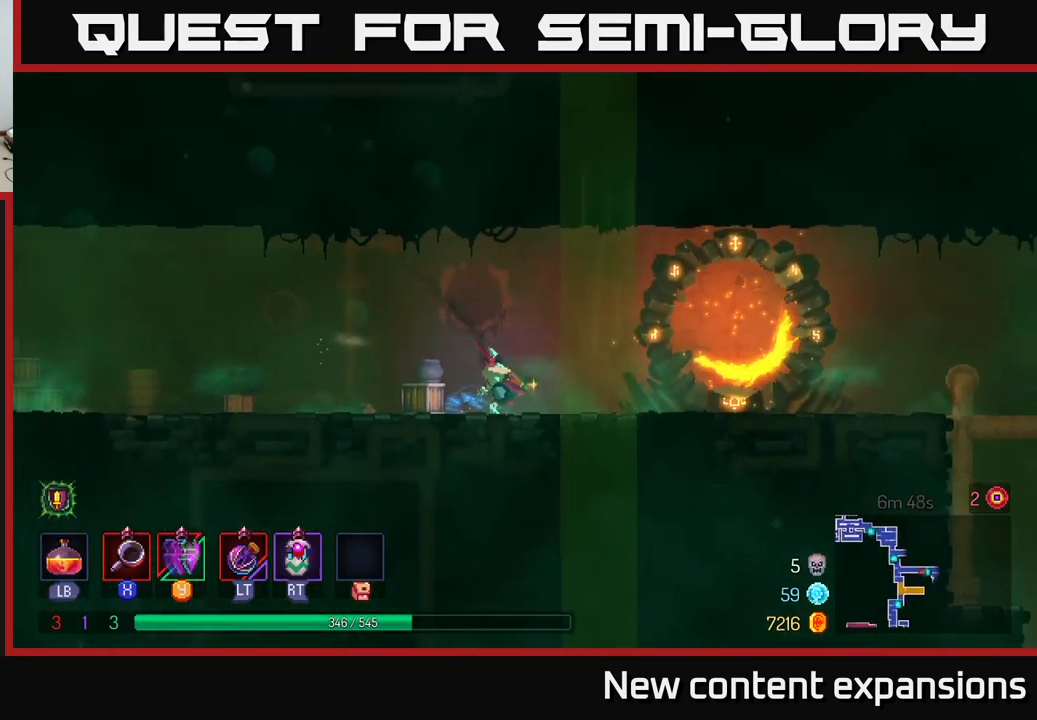
{"buttons": [], "left_stick": "right", "right_stick": "center", "events": [[84, "B", "up"], [267, "A", "down"], [367, "A", "up"]]}
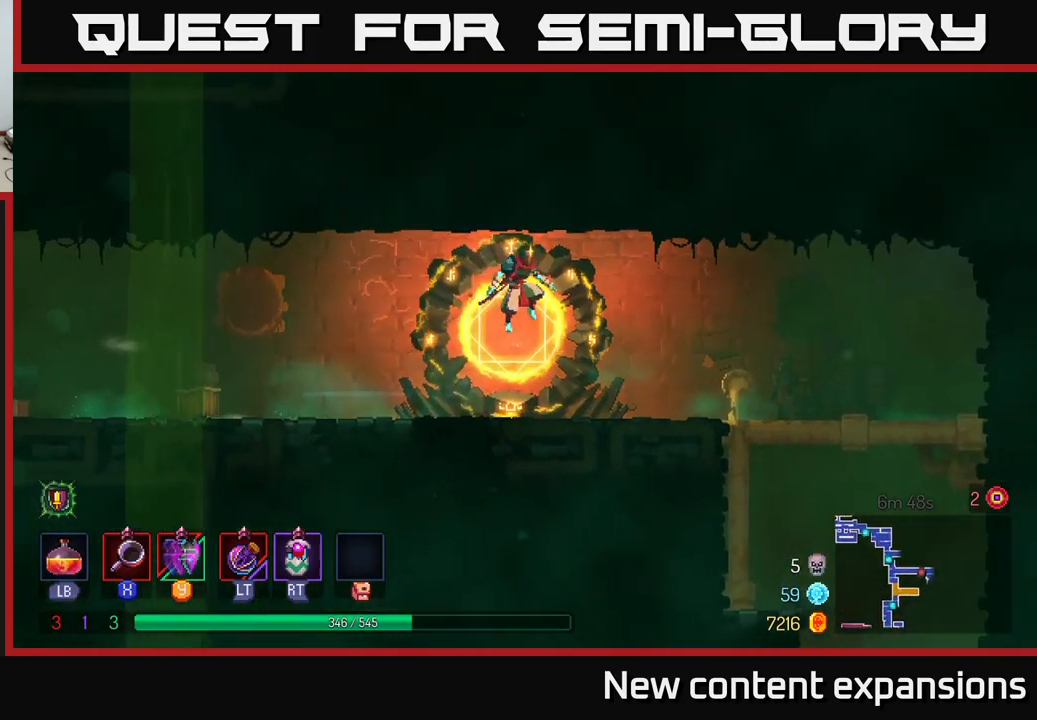
{"buttons": [], "left_stick": "right", "right_stick": "center", "events": [[300, "B", "down"], [450, "B", "up"]]}
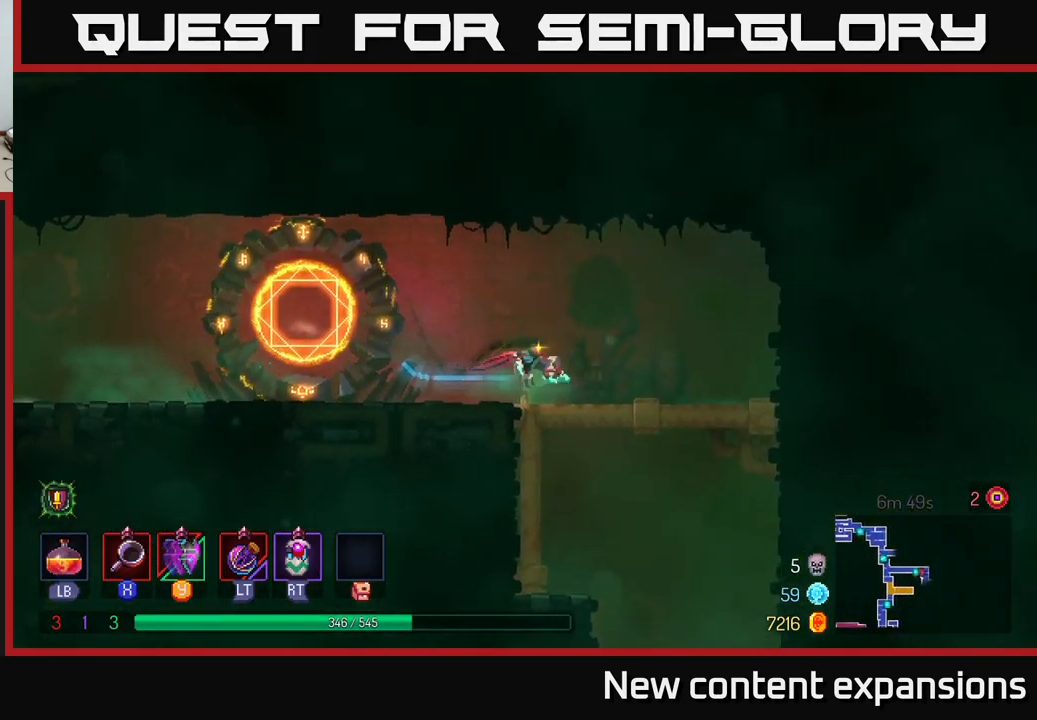
{"buttons": [], "left_stick": "down", "right_stick": "center", "events": [[300, "left_stick", "down"], [317, "A", "down"], [367, "A", "up"], [400, "A", "down"], [484, "A", "up"]]}
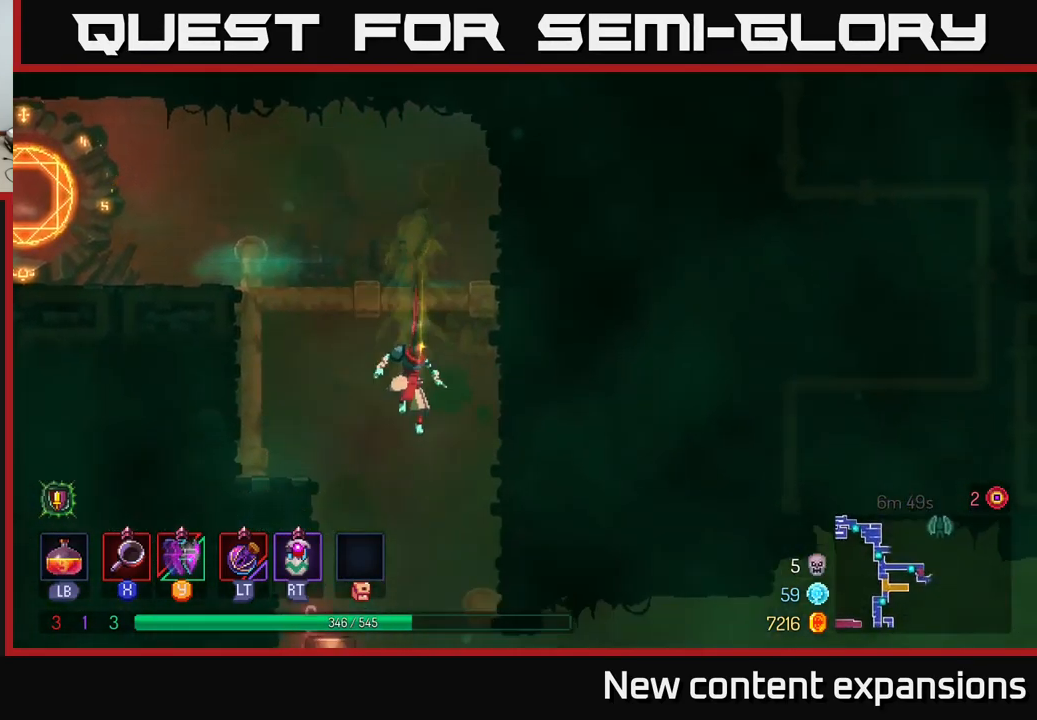
{"buttons": [], "left_stick": "left", "right_stick": "center", "events": [[150, "left_stick", "center"], [400, "left_stick", "left"]]}
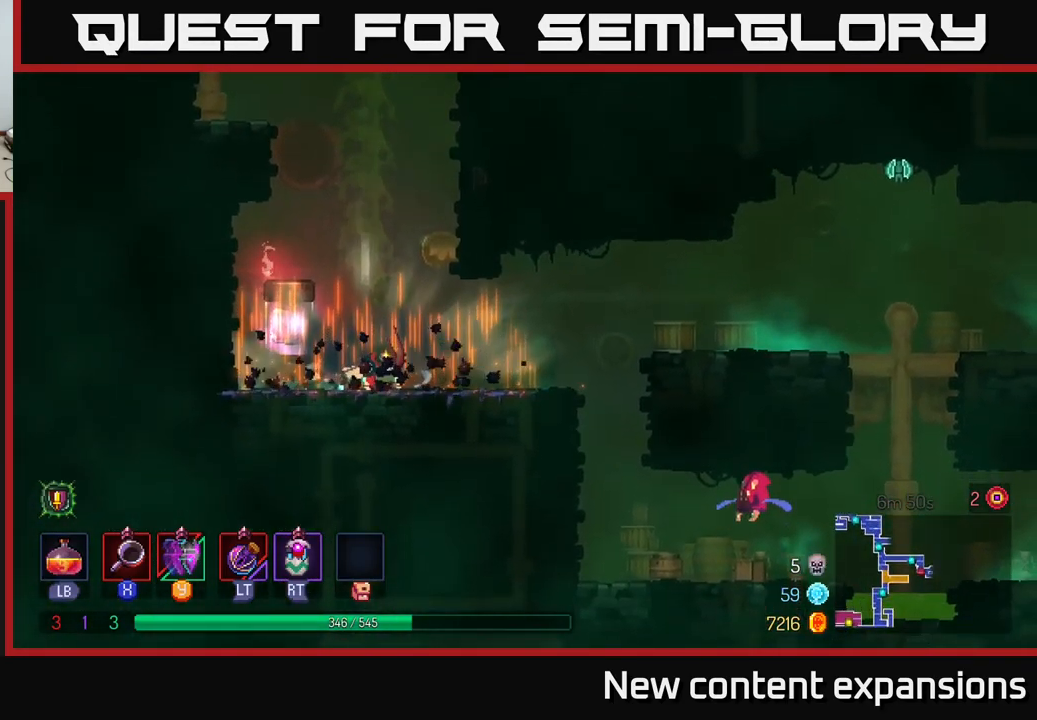
{"buttons": [], "left_stick": "left", "right_stick": "center", "events": [[17, "left_stick", "center"], [84, "left_stick", "right"], [234, "left_stick", "left"]]}
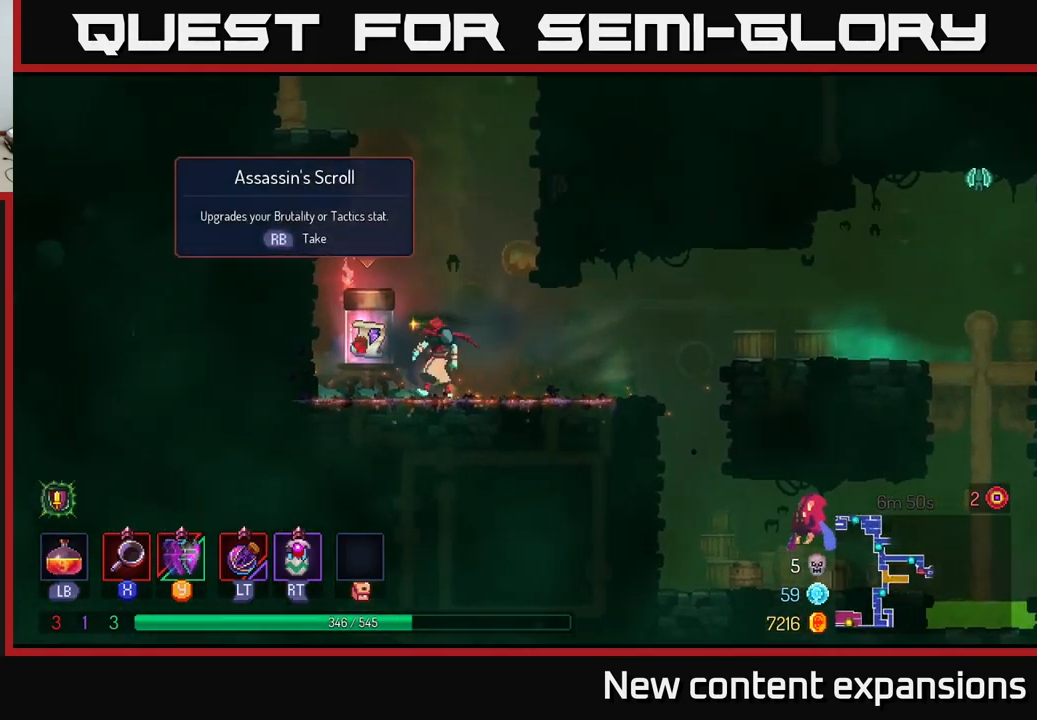
{"buttons": [], "left_stick": "center", "right_stick": "center", "events": [[34, "R1", "down"], [117, "R1", "up"], [284, "left_stick", "center"]]}
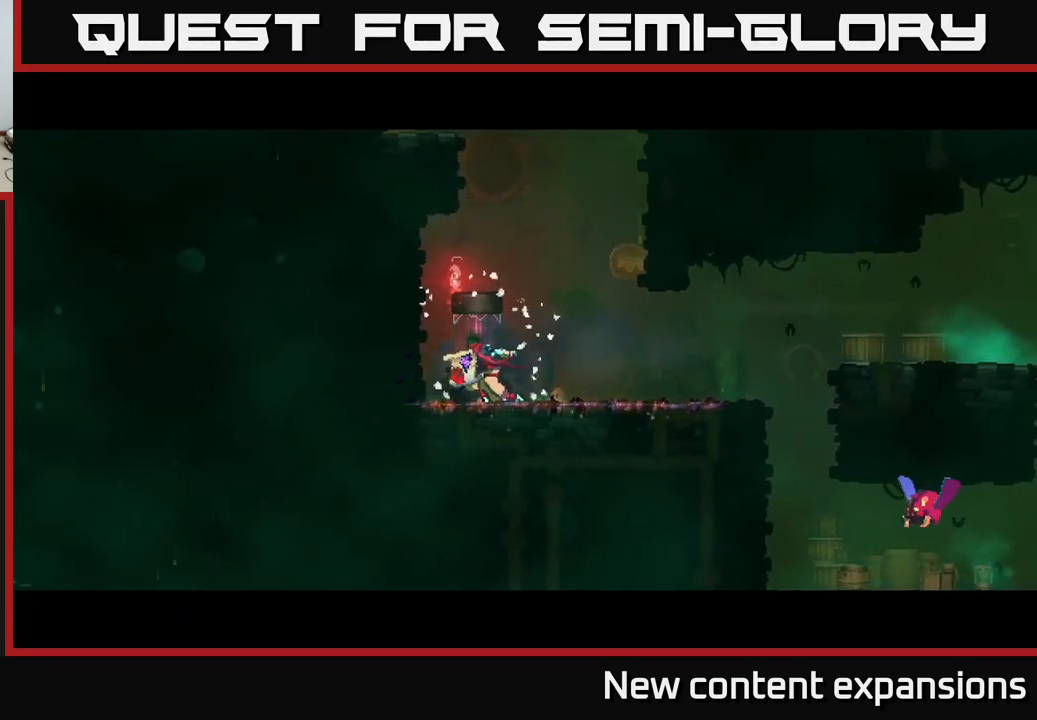
{"buttons": [], "left_stick": "center", "right_stick": "center", "events": []}
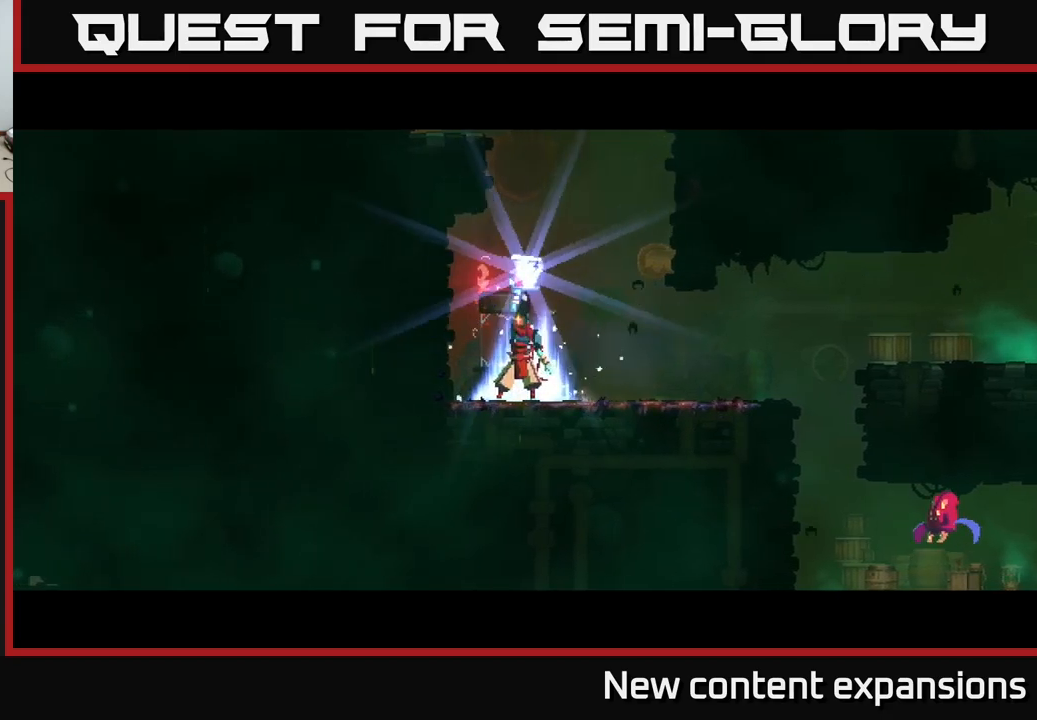
{"buttons": [], "left_stick": "center", "right_stick": "center", "events": []}
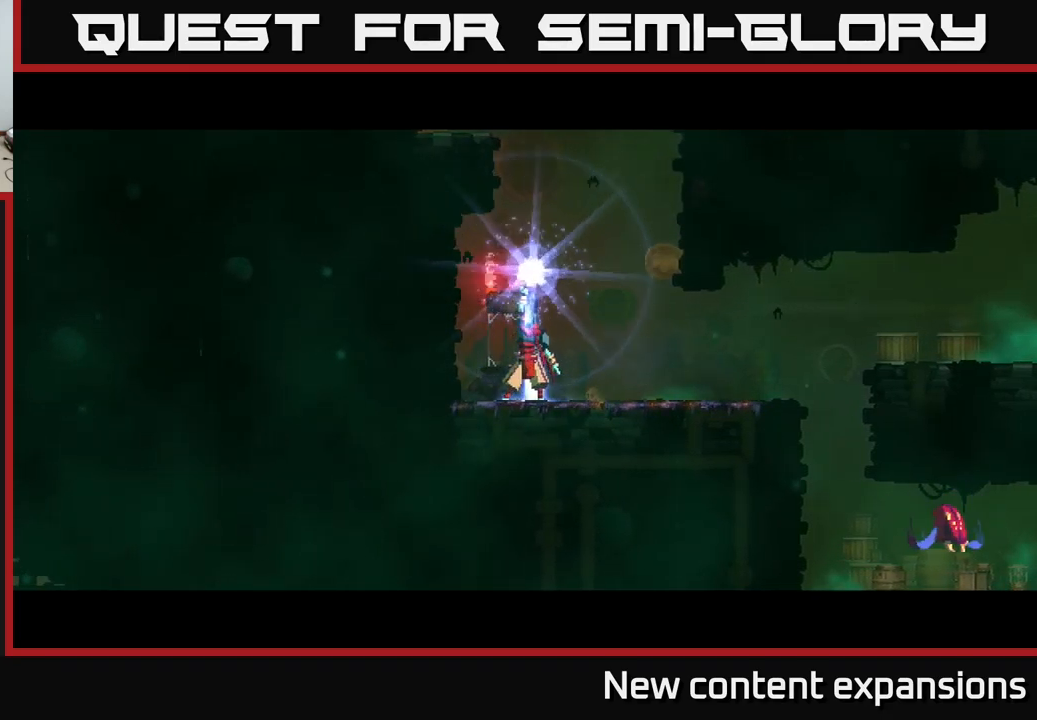
{"buttons": [], "left_stick": "center", "right_stick": "center", "events": []}
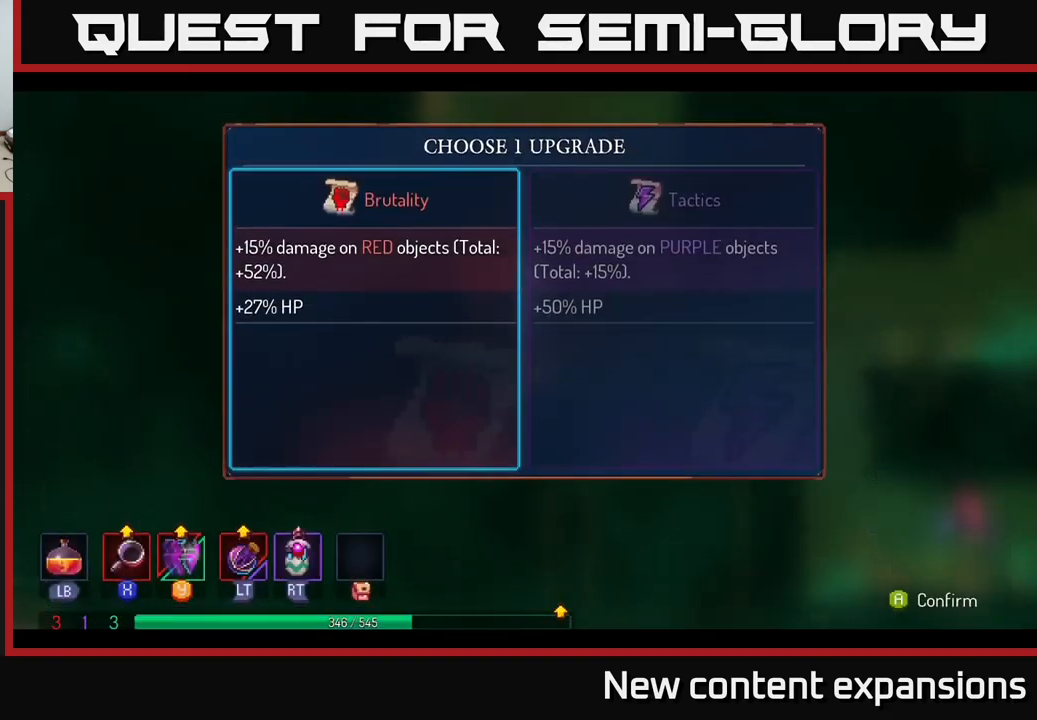
{"buttons": [], "left_stick": "center", "right_stick": "center", "events": [[283, "left_stick", "right"], [416, "left_stick", "center"]]}
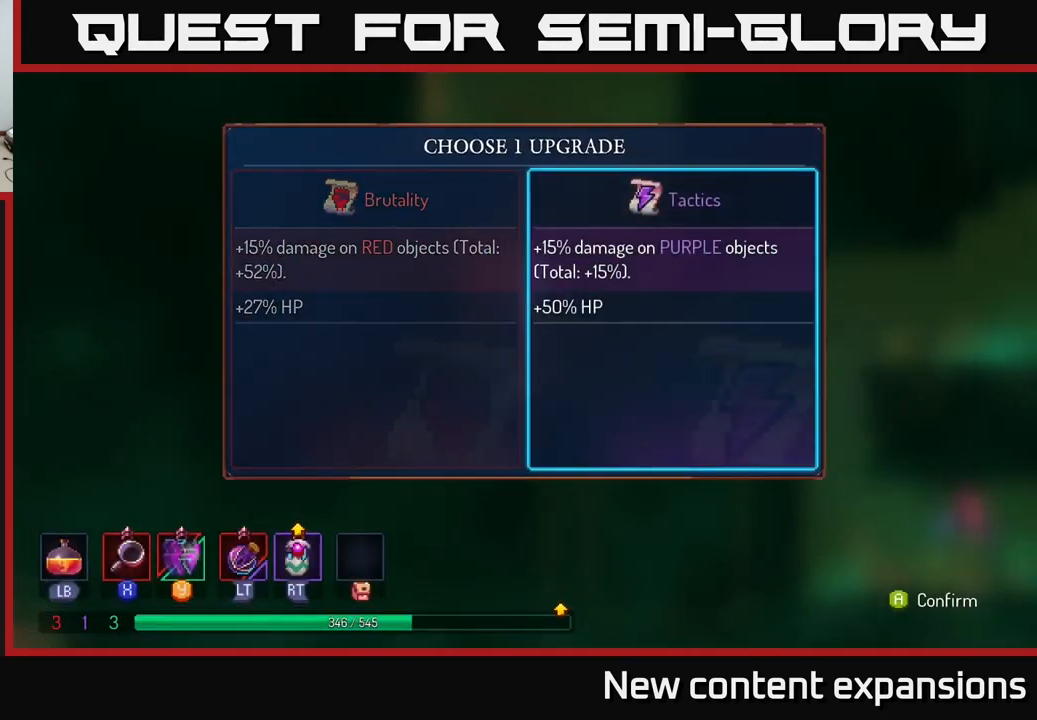
{"buttons": [], "left_stick": "center", "right_stick": "center", "events": [[200, "A", "down"], [283, "A", "up"]]}
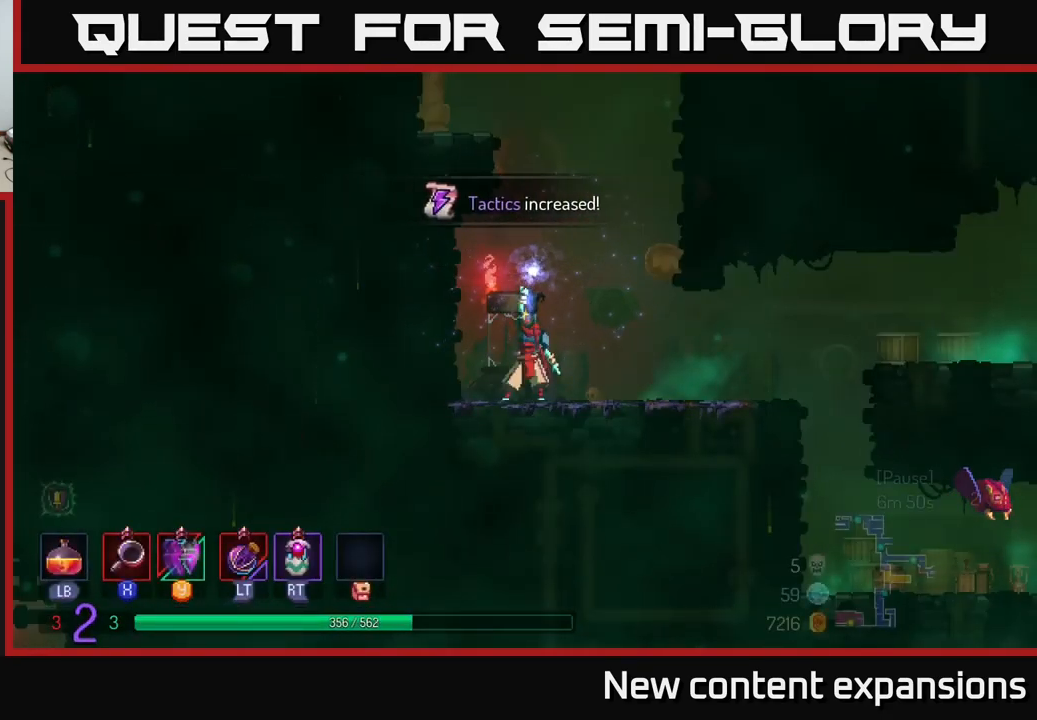
{"buttons": [], "left_stick": "right", "right_stick": "center", "events": [[16, "left_stick", "right"]]}
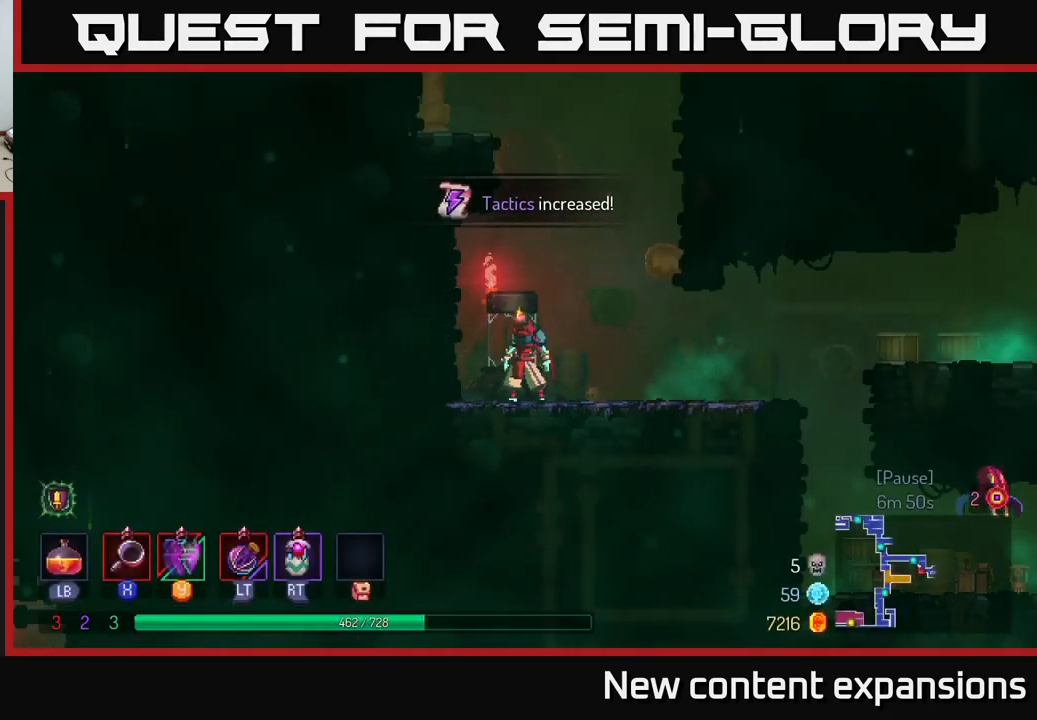
{"buttons": [], "left_stick": "right", "right_stick": "center", "events": [[33, "B", "down"], [116, "B", "up"], [216, "B", "down"], [300, "B", "up"]]}
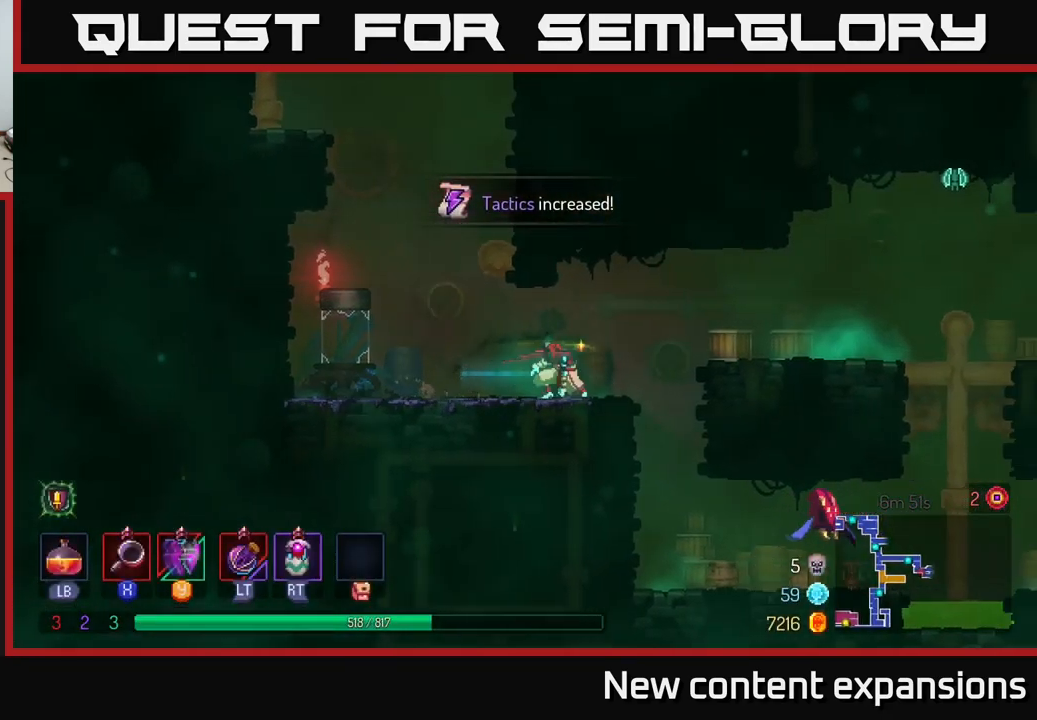
{"buttons": [], "left_stick": "center", "right_stick": "center", "events": [[283, "left_stick", "center"]]}
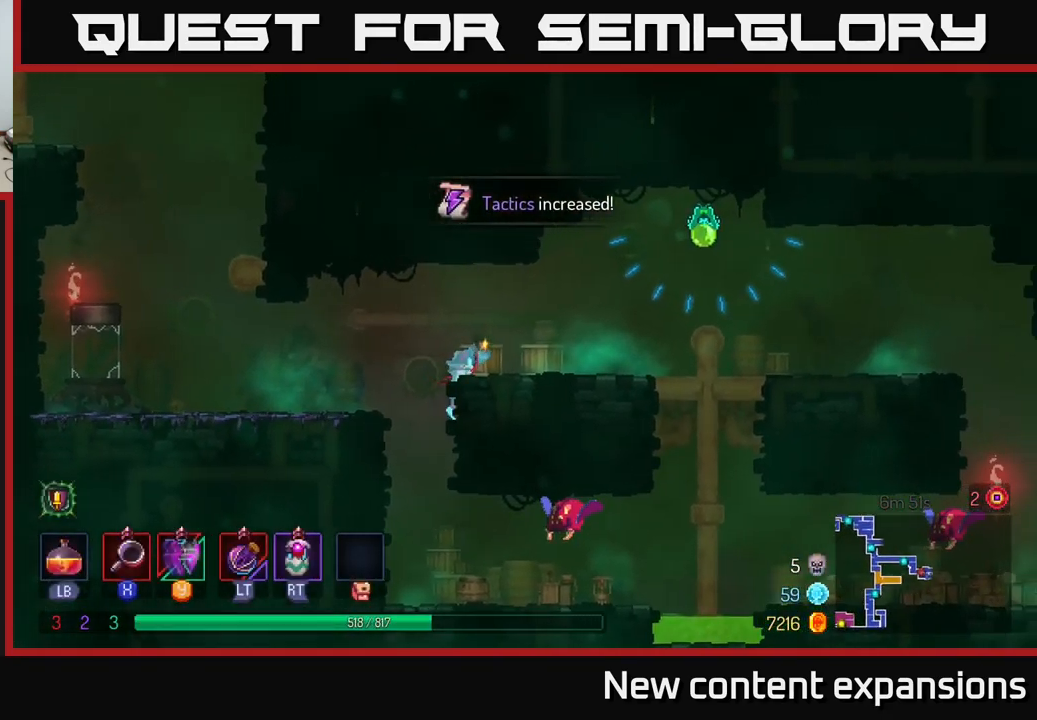
{"buttons": ["A"], "left_stick": "right", "right_stick": "center", "events": [[50, "left_stick", "right"], [166, "left_stick", "center"], [216, "left_stick", "left"], [283, "left_stick", "center"], [333, "left_stick", "right"], [483, "A", "down"]]}
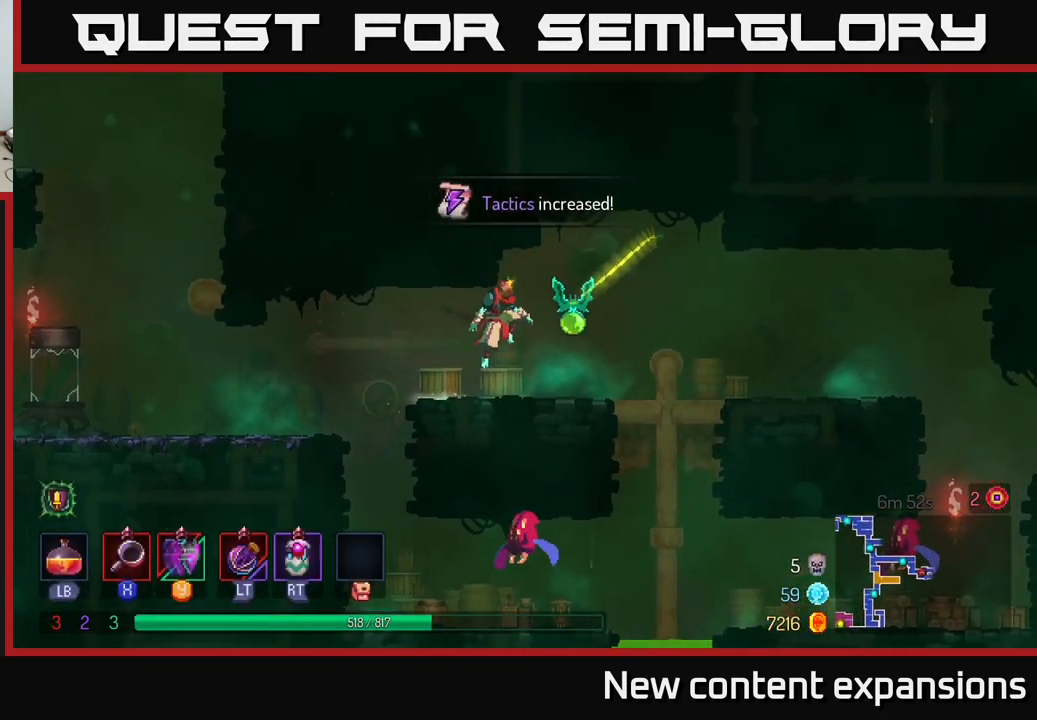
{"buttons": [], "left_stick": "center", "right_stick": "center", "events": [[50, "left_stick", "center"], [66, "X", "down"], [100, "A", "up"], [116, "X", "up"]]}
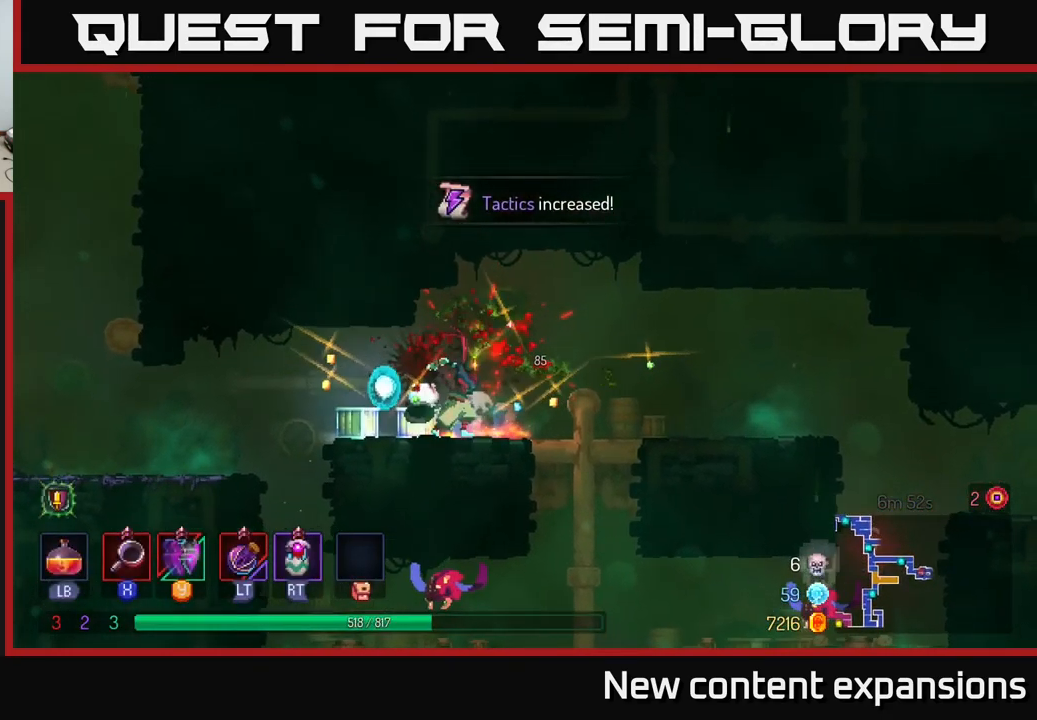
{"buttons": [], "left_stick": "right", "right_stick": "center", "events": [[66, "left_stick", "left"], [183, "B", "down"], [250, "B", "up"], [400, "left_stick", "right"]]}
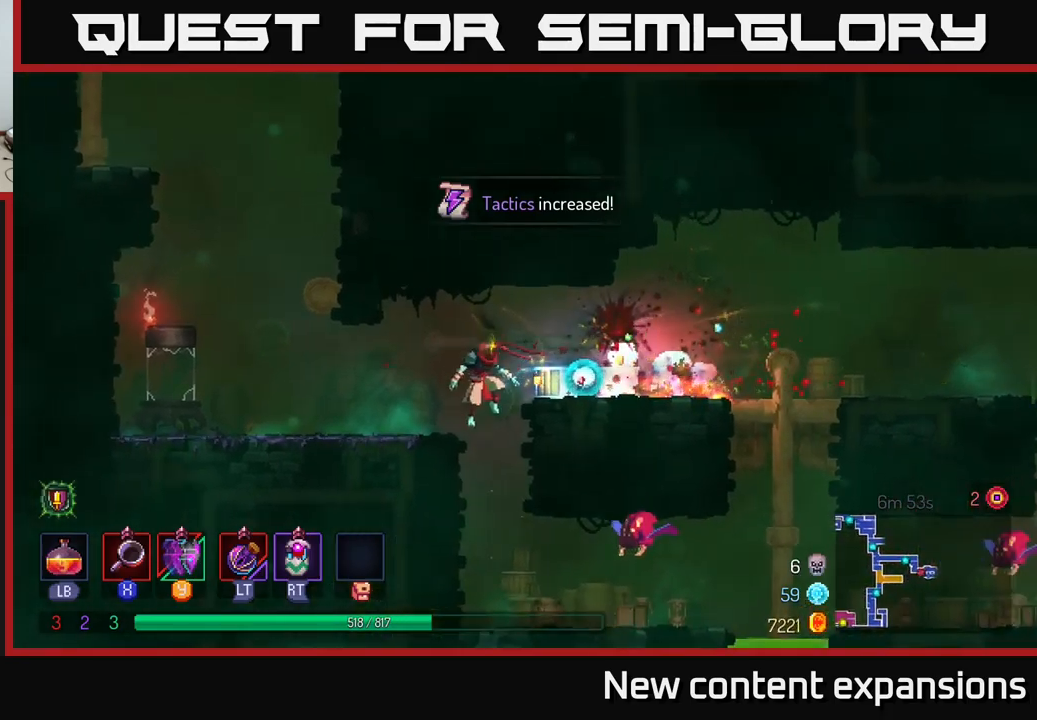
{"buttons": ["A", "X"], "left_stick": "right", "right_stick": "center", "events": [[17, "left_stick", "center"], [433, "left_stick", "right"], [467, "A", "down"], [500, "X", "down"]]}
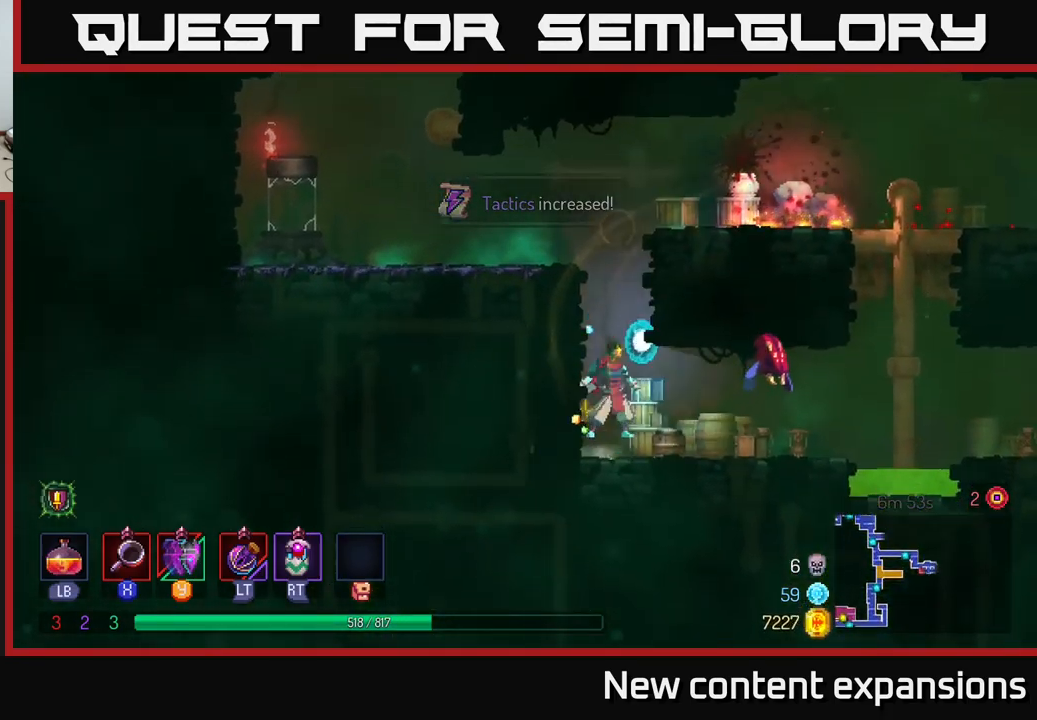
{"buttons": [], "left_stick": "right", "right_stick": "center", "events": [[50, "A", "up"], [83, "X", "up"]]}
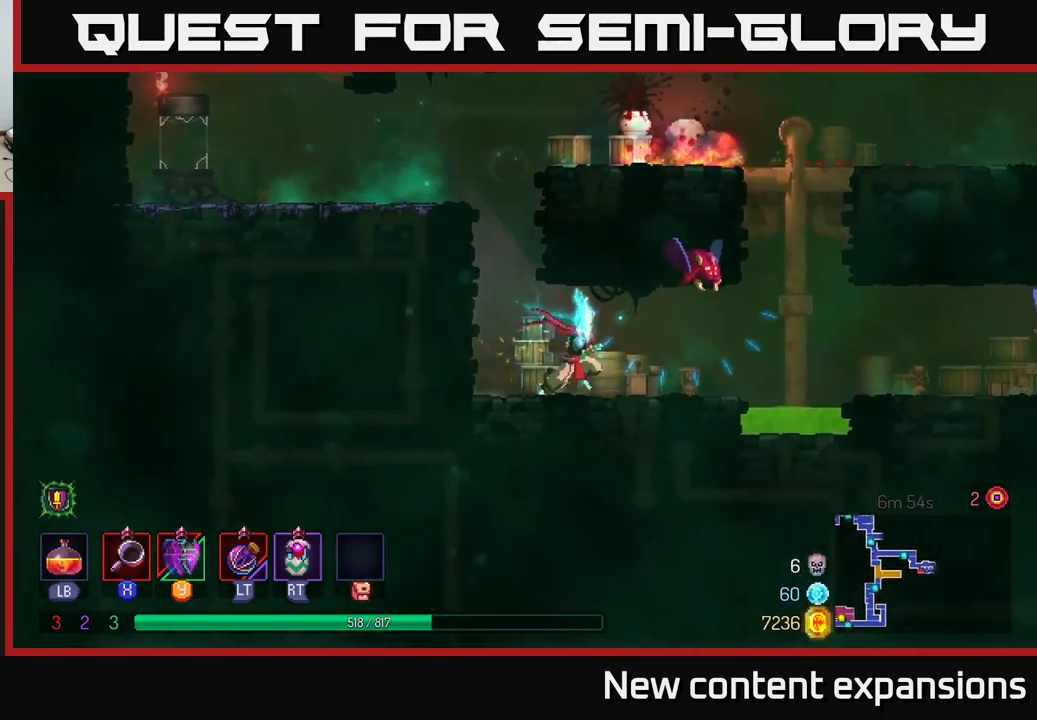
{"buttons": [], "left_stick": "center", "right_stick": "center", "events": [[50, "A", "down"], [117, "X", "down"], [150, "A", "up"], [183, "X", "up"], [183, "left_stick", "center"]]}
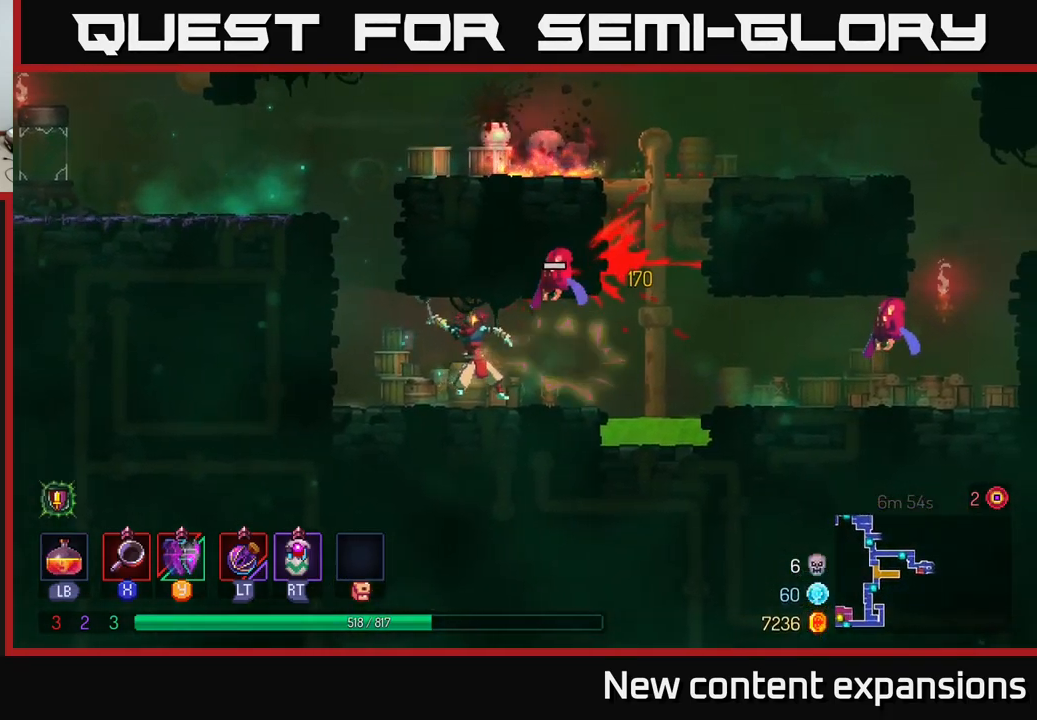
{"buttons": [], "left_stick": "center", "right_stick": "center", "events": [[200, "A", "down"], [250, "X", "down"], [300, "A", "up"], [317, "X", "up"]]}
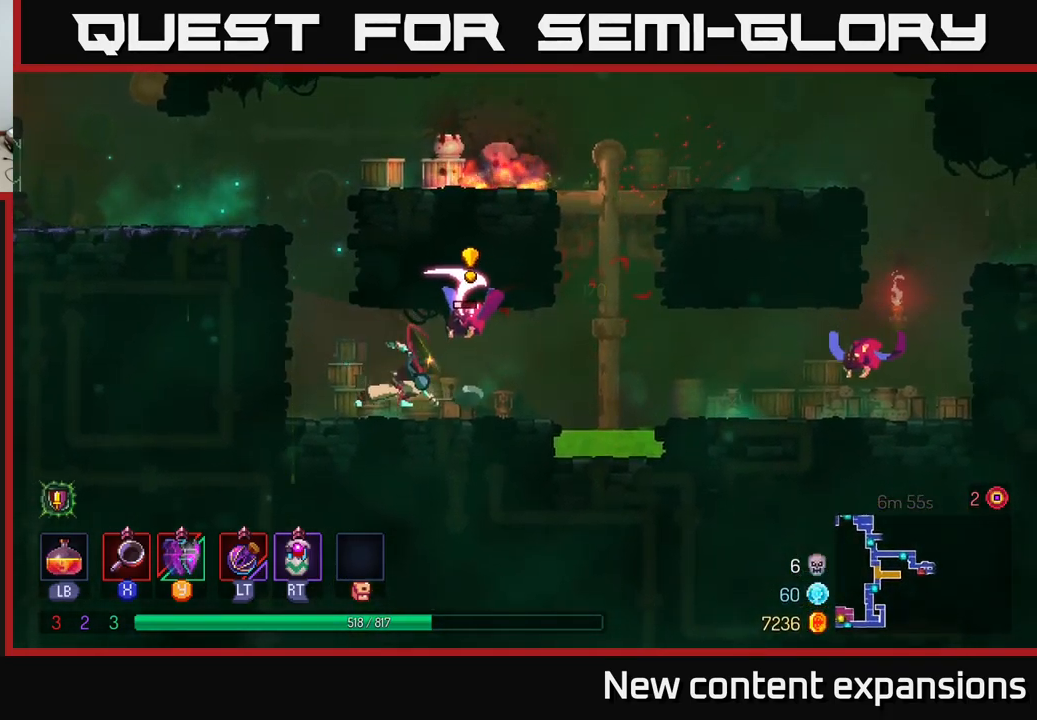
{"buttons": [], "left_stick": "right", "right_stick": "center", "events": [[67, "left_stick", "right"]]}
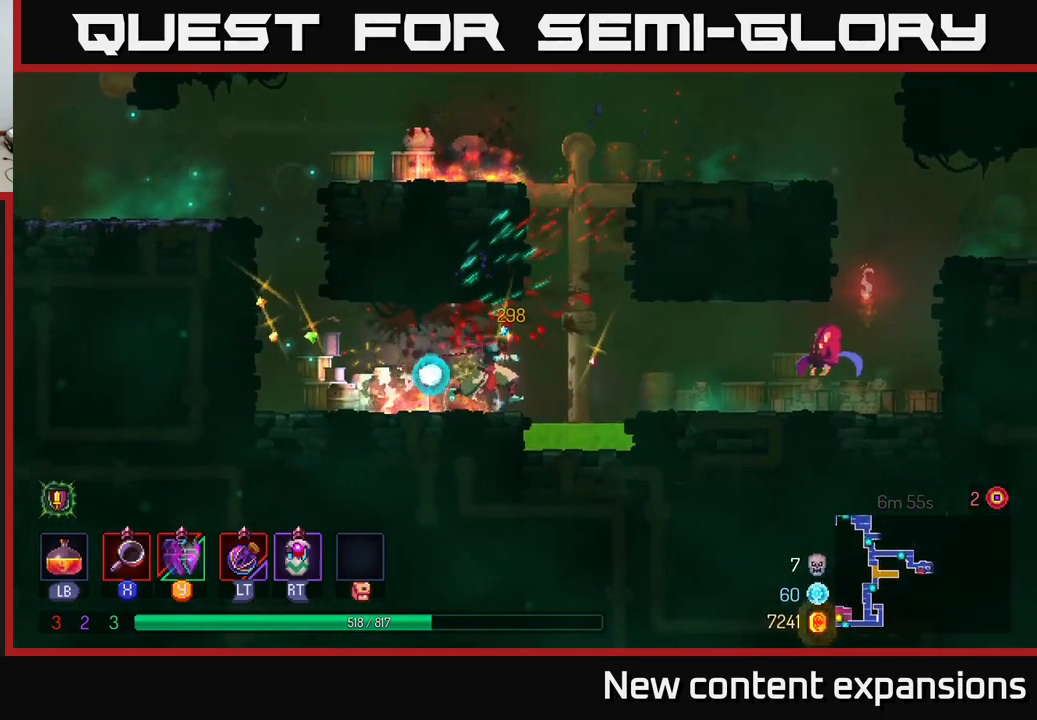
{"buttons": [], "left_stick": "right", "right_stick": "center", "events": [[67, "A", "down"], [183, "A", "up"]]}
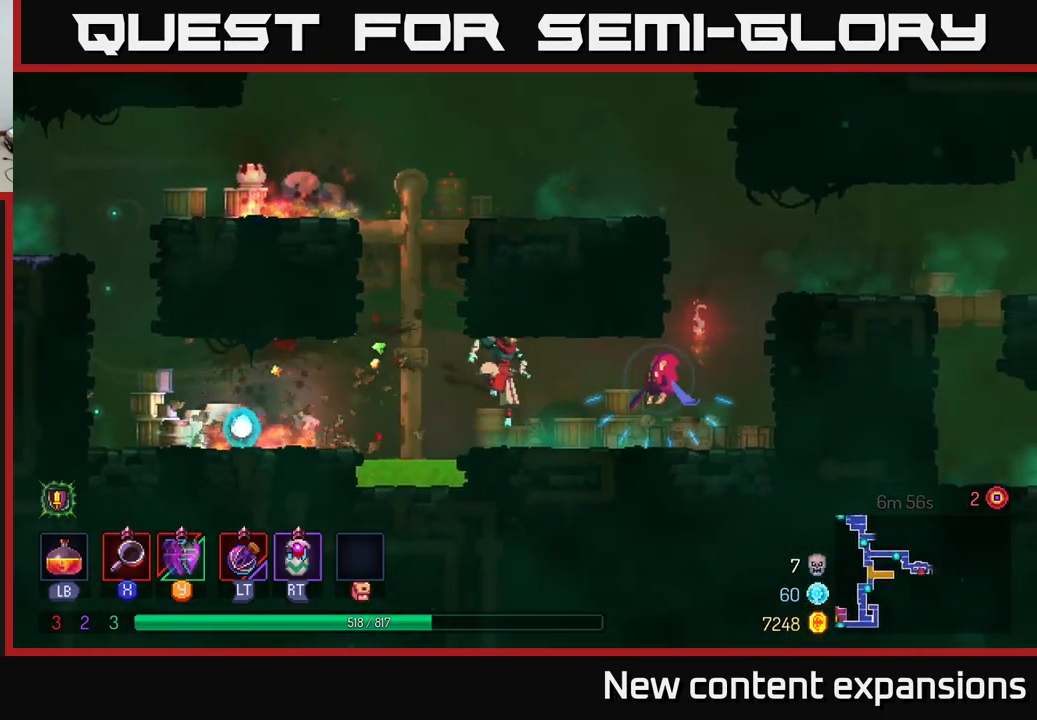
{"buttons": [], "left_stick": "center", "right_stick": "center", "events": [[167, "X", "down"], [233, "X", "up"], [350, "left_stick", "center"]]}